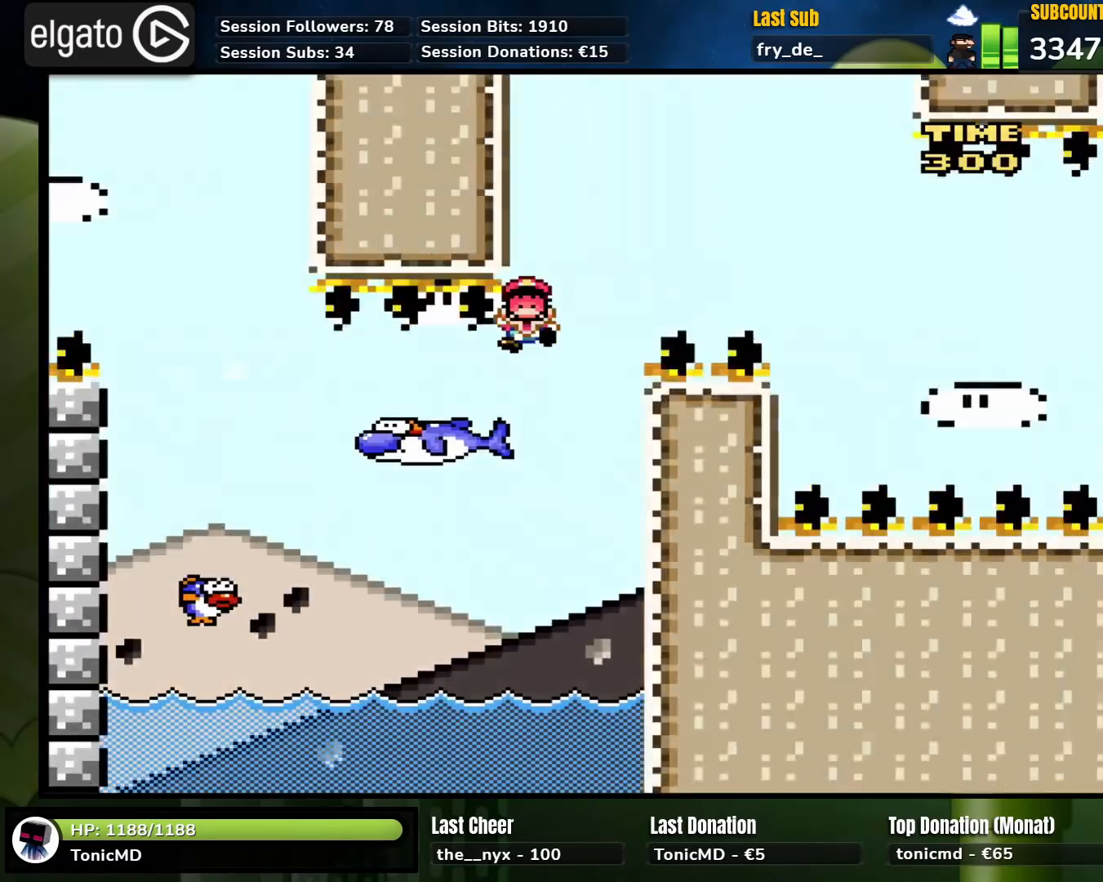
Gameplay with a controller (Nintendo layout); each line is a JSON object with the inputs held at the frame after it. "events" lists button and stick changes between this image and that frame as [ms after this image, input, new state], when the widget could be followed in between. Not read: L1 L3 R1 R3.
{"buttons": [], "events": [[383, "B", "up"], [400, "DPAD_RIGHT", "up"], [433, "Y", "up"]]}
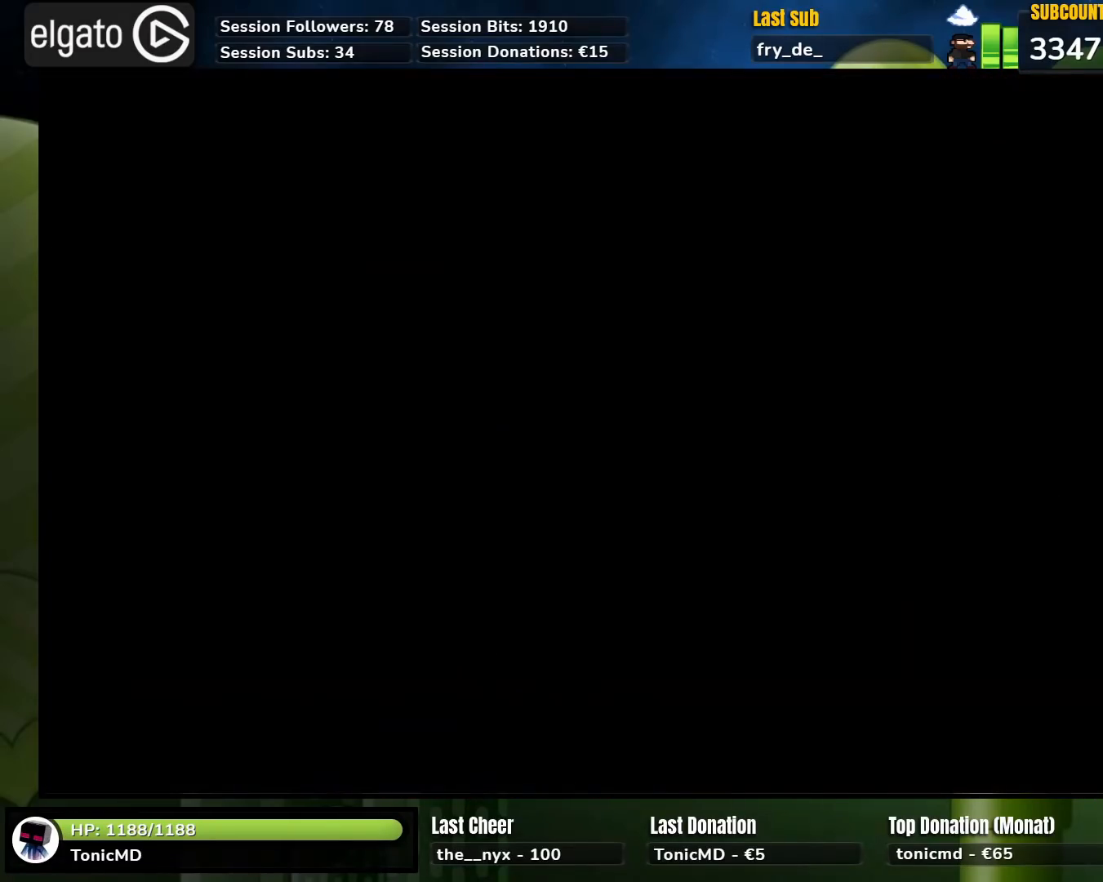
{"buttons": ["A"], "events": [[167, "A", "down"], [400, "A", "up"], [467, "A", "down"]]}
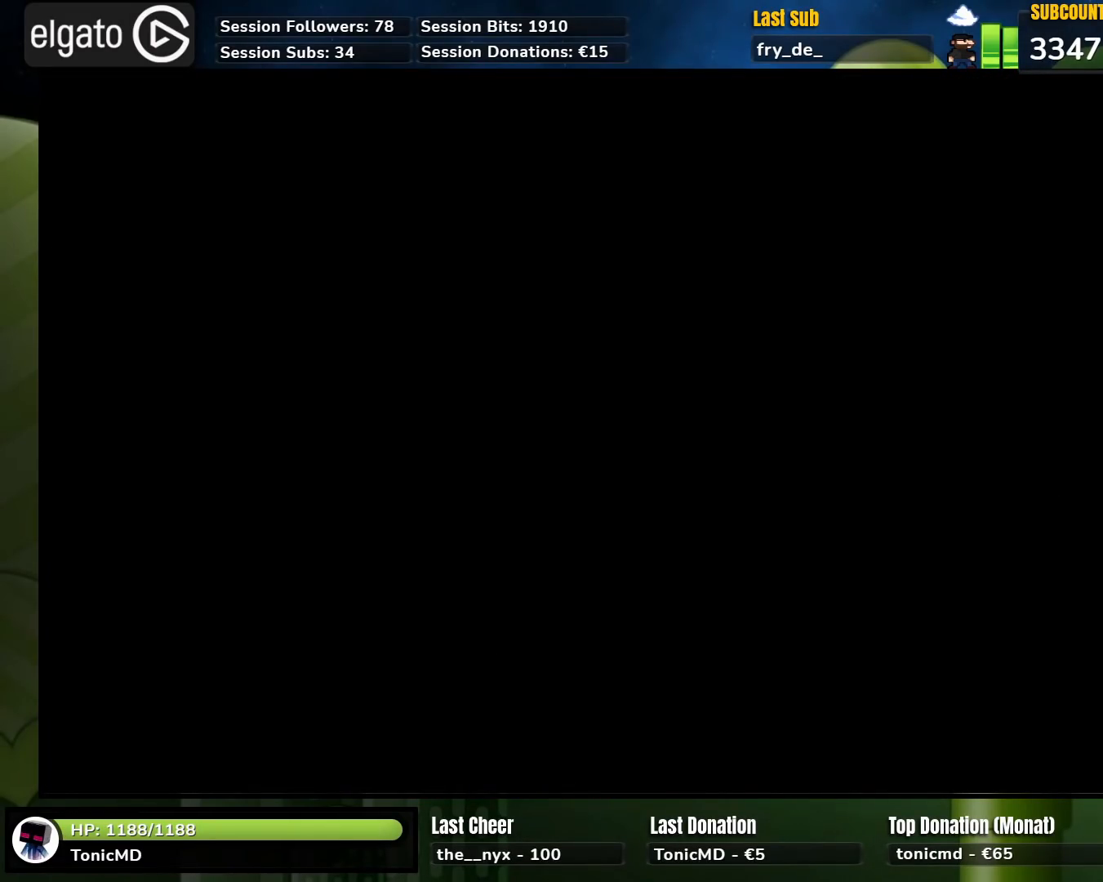
{"buttons": [], "events": [[83, "A", "up"]]}
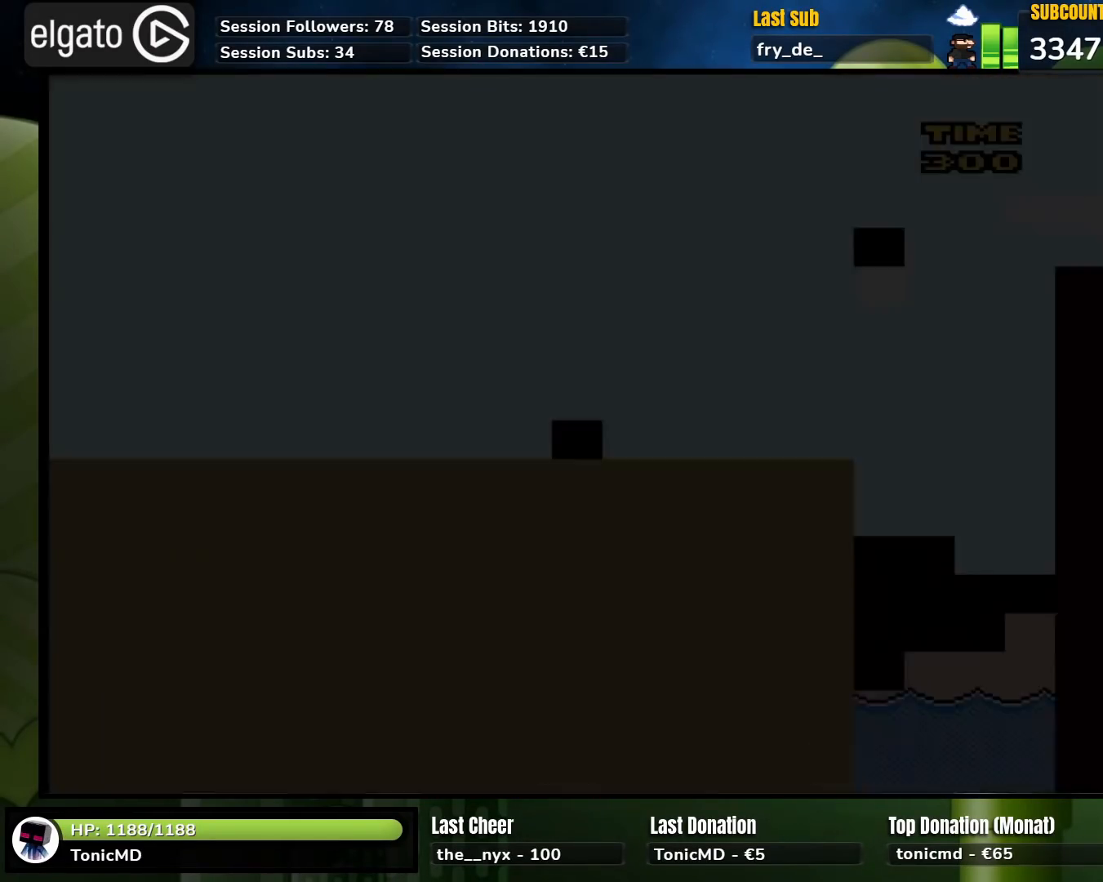
{"buttons": ["X", "DPAD_RIGHT"], "events": [[333, "DPAD_RIGHT", "down"], [333, "X", "down"]]}
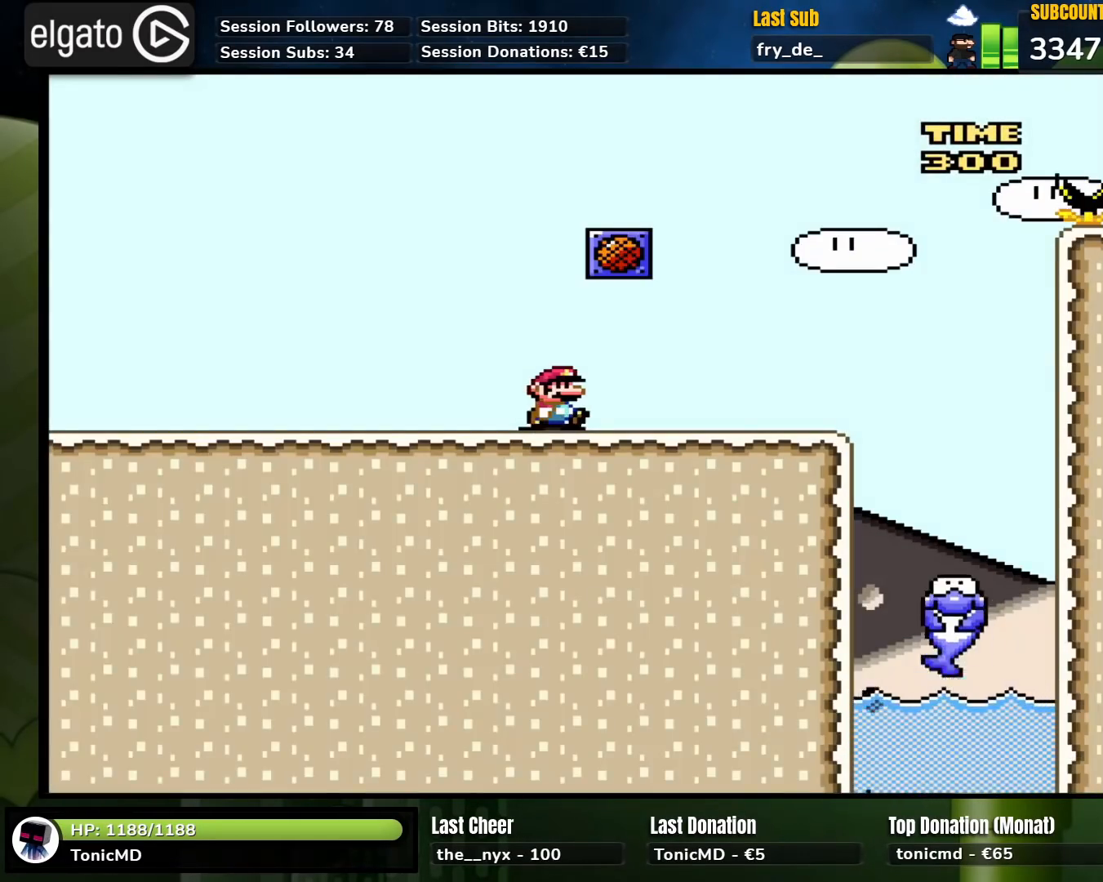
{"buttons": ["A", "X", "DPAD_RIGHT"], "events": [[300, "A", "down"]]}
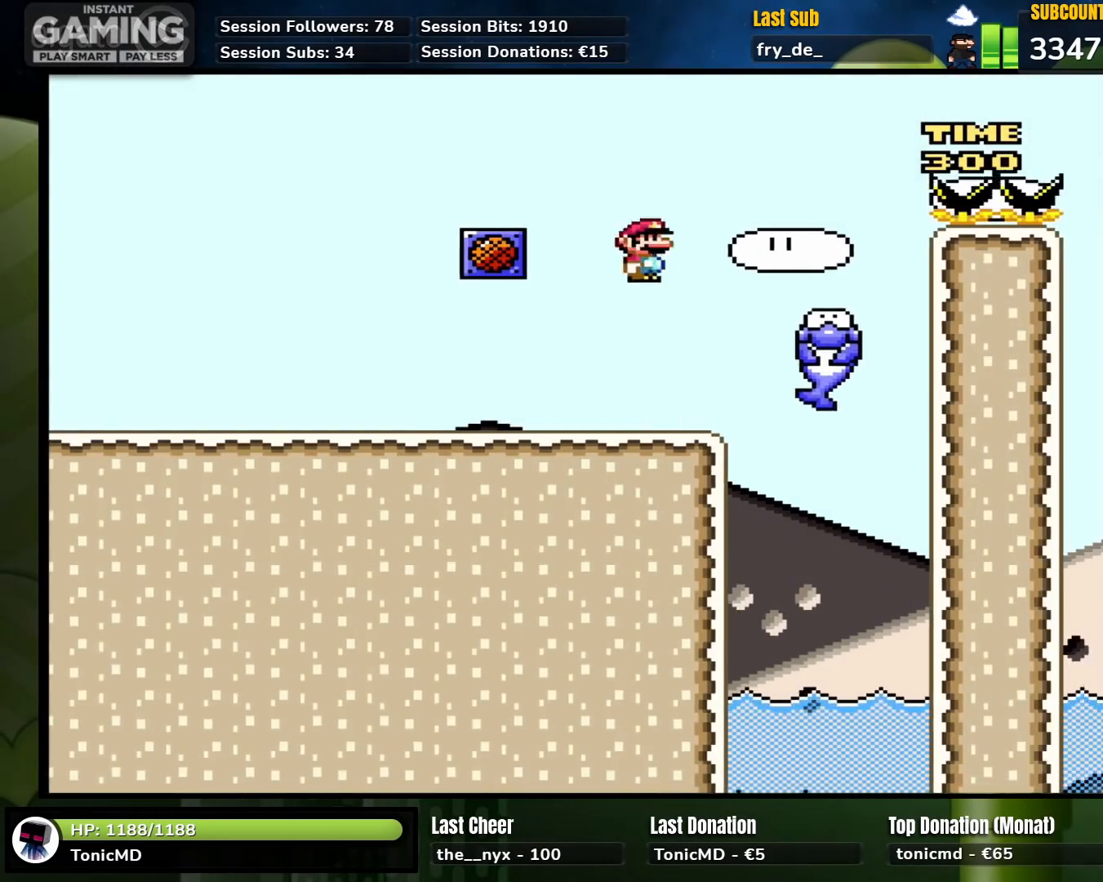
{"buttons": ["X", "DPAD_RIGHT"], "events": [[167, "A", "up"], [333, "A", "down"], [500, "A", "up"]]}
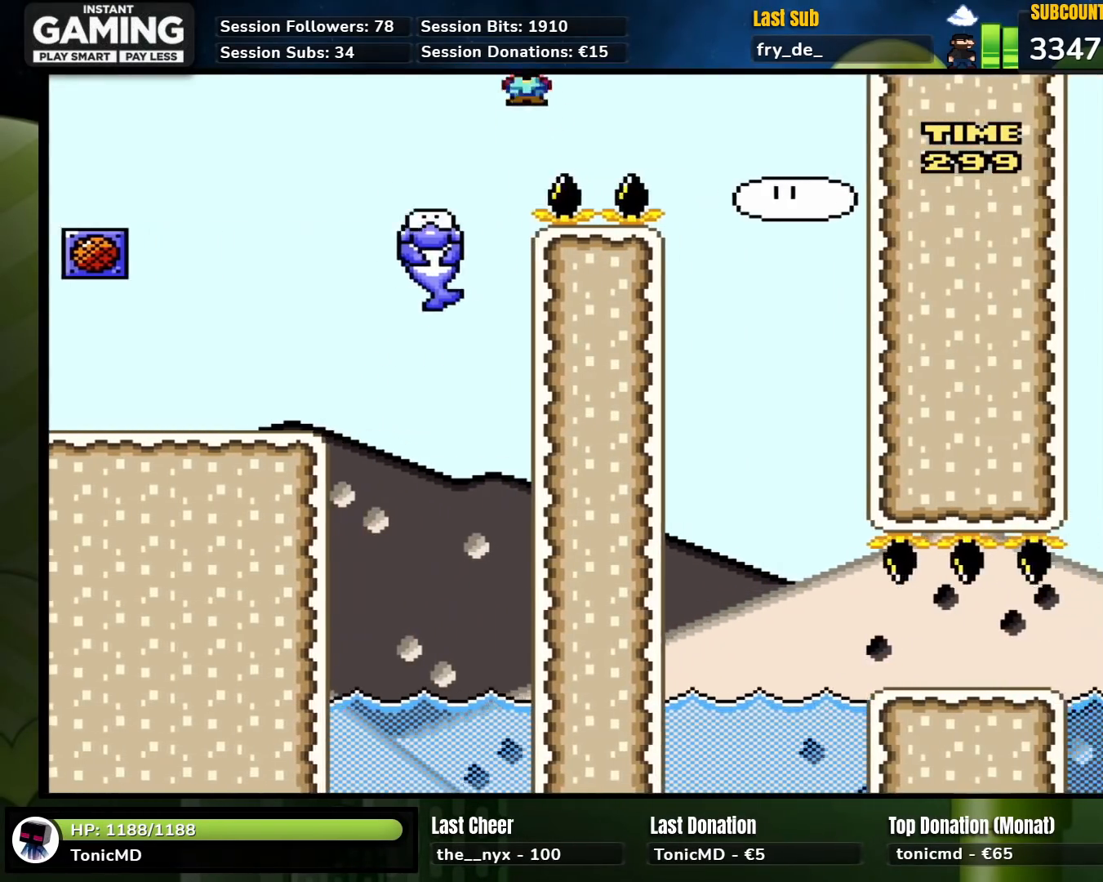
{"buttons": ["X"], "events": [[317, "DPAD_RIGHT", "up"], [333, "DPAD_UP", "down"], [350, "DPAD_LEFT", "down"], [350, "DPAD_UP", "up"], [500, "DPAD_LEFT", "up"]]}
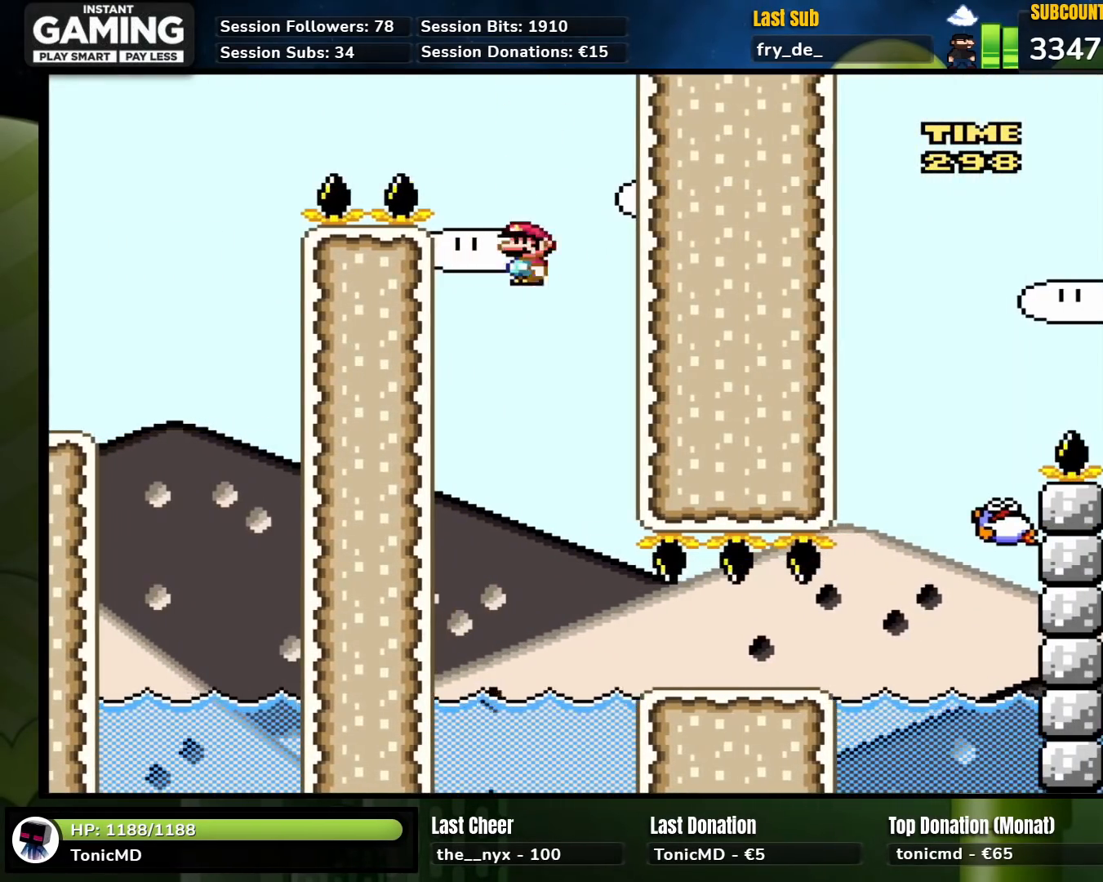
{"buttons": ["A", "X", "DPAD_RIGHT"], "events": [[67, "DPAD_RIGHT", "down"], [200, "DPAD_RIGHT", "up"], [250, "A", "down"], [267, "DPAD_RIGHT", "down"]]}
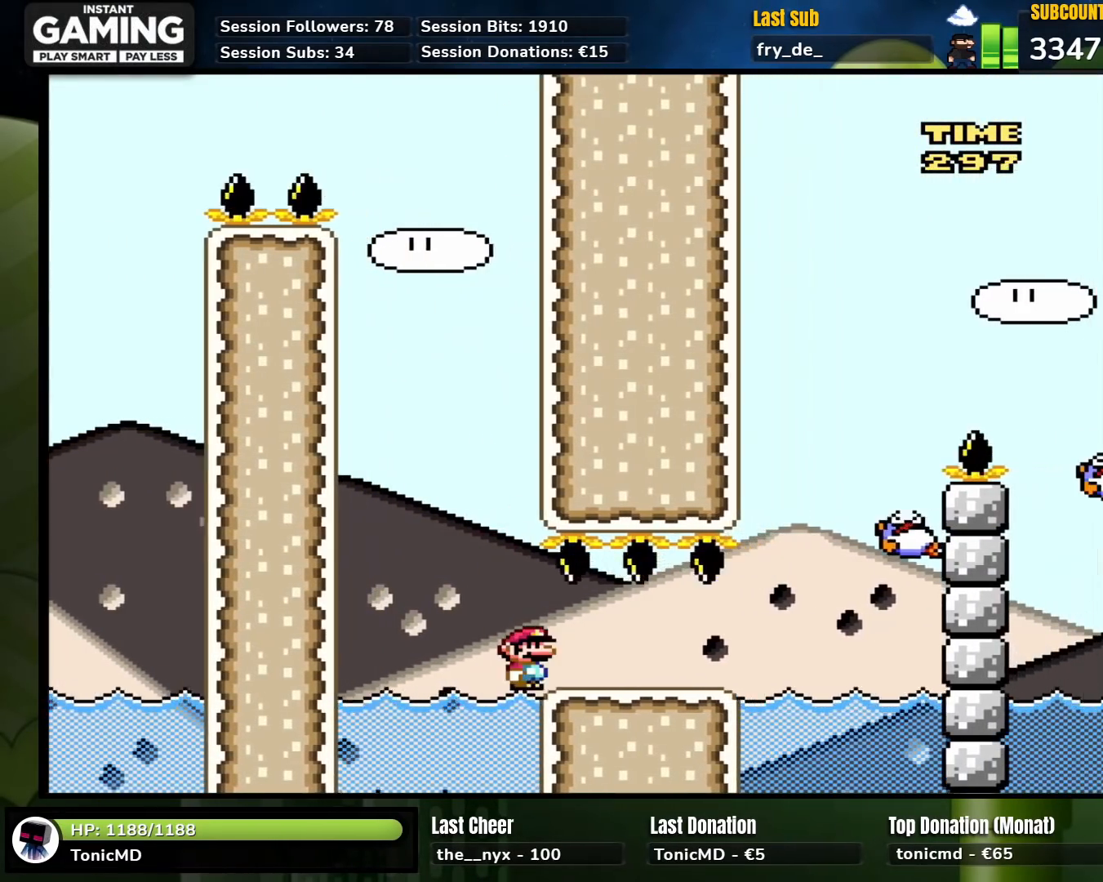
{"buttons": ["A", "X", "DPAD_LEFT"], "events": [[150, "A", "up"], [200, "X", "up"], [217, "X", "down"], [350, "A", "down"], [467, "DPAD_RIGHT", "up"], [467, "DPAD_UP", "down"], [483, "DPAD_LEFT", "down"], [500, "DPAD_UP", "up"]]}
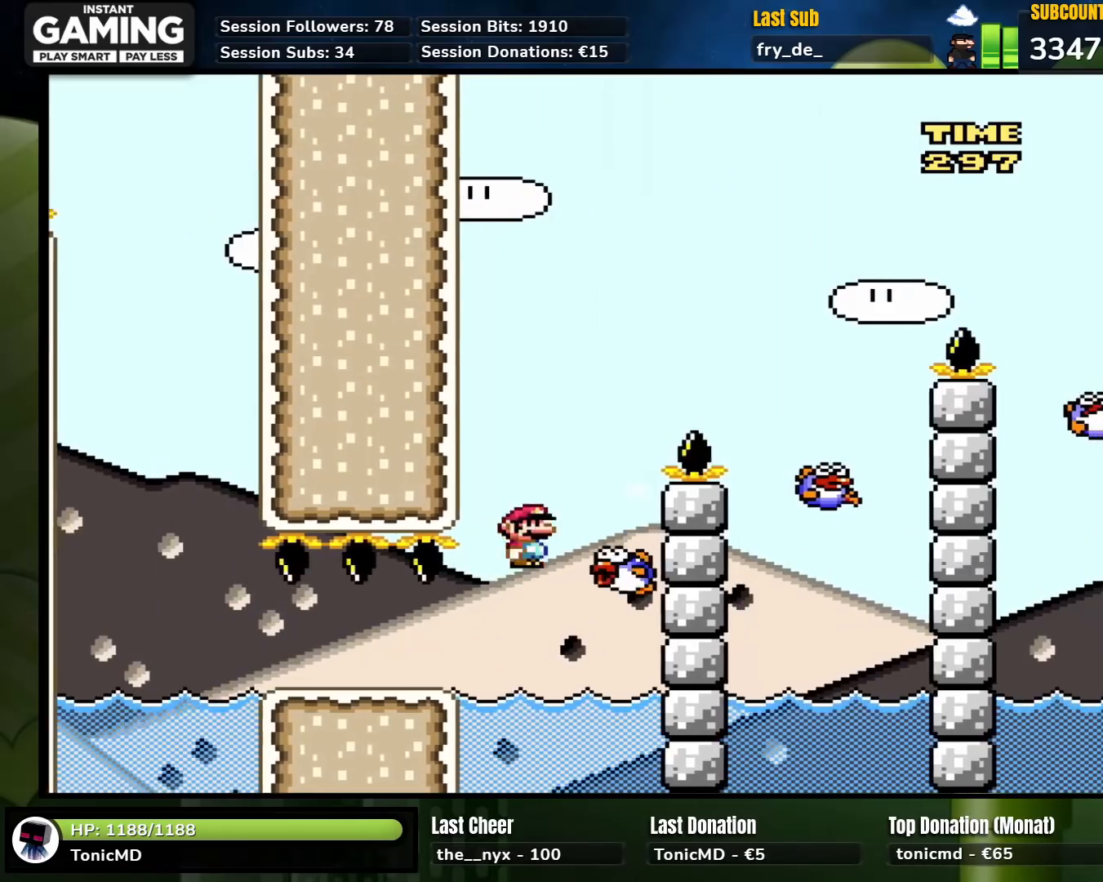
{"buttons": ["A", "X", "DPAD_RIGHT"], "events": [[33, "DPAD_UP", "down"], [67, "A", "up"], [67, "DPAD_LEFT", "up"], [67, "DPAD_RIGHT", "down"], [67, "DPAD_UP", "up"], [250, "DPAD_LEFT", "down"], [250, "DPAD_RIGHT", "up"], [300, "A", "down"], [333, "DPAD_UP", "down"], [433, "DPAD_UP", "up"], [450, "DPAD_UP", "down"], [483, "DPAD_LEFT", "up"], [500, "DPAD_RIGHT", "down"], [500, "DPAD_UP", "up"]]}
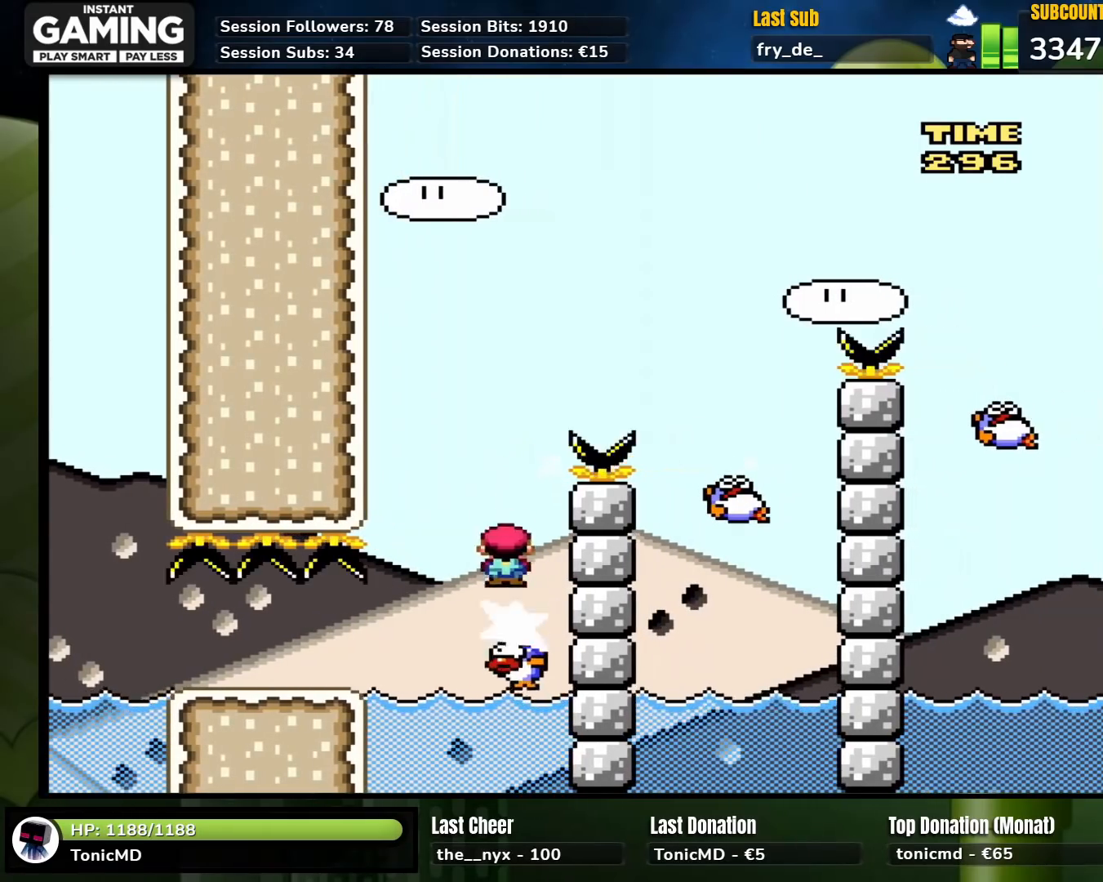
{"buttons": ["X", "DPAD_RIGHT"], "events": [[383, "A", "up"]]}
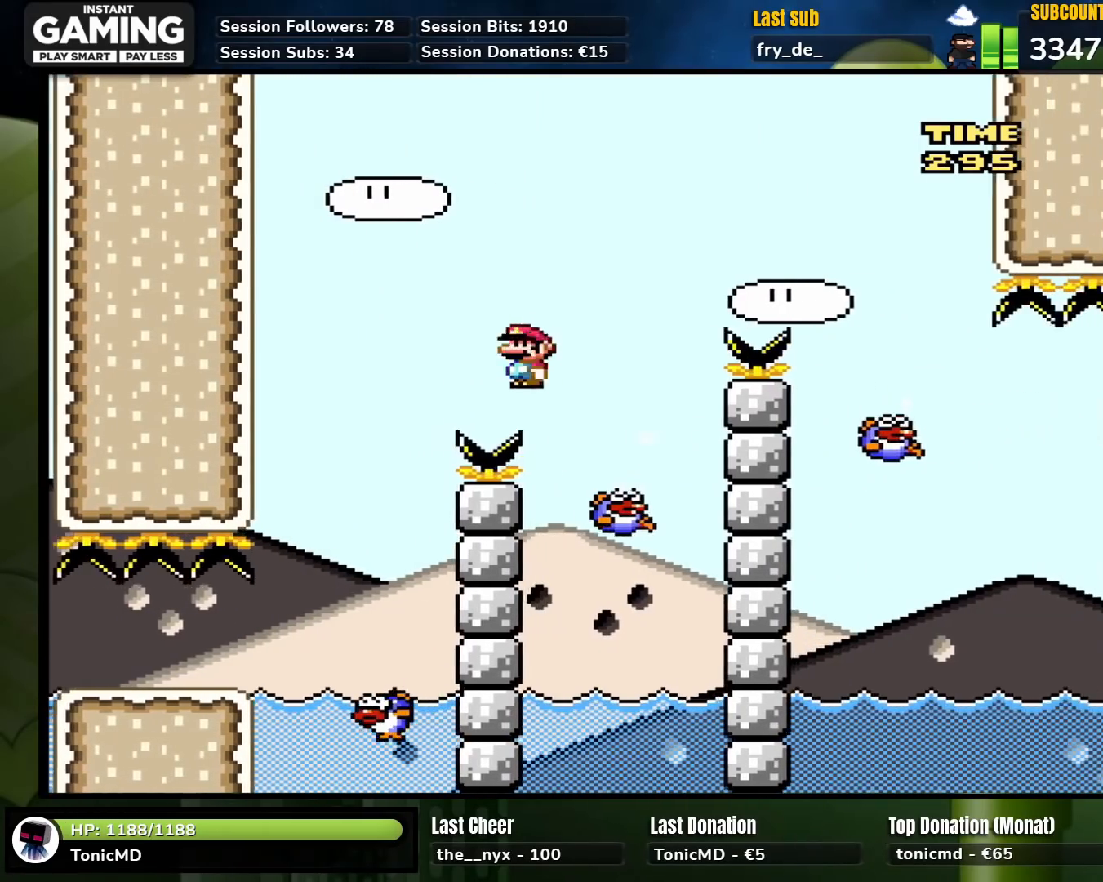
{"buttons": ["A", "X", "DPAD_RIGHT"], "events": [[50, "DPAD_RIGHT", "up"], [50, "DPAD_UP", "down"], [67, "A", "down"], [67, "DPAD_LEFT", "down"], [100, "DPAD_UP", "up"], [133, "DPAD_UP", "down"], [183, "DPAD_LEFT", "up"], [183, "DPAD_RIGHT", "down"], [183, "DPAD_UP", "up"]]}
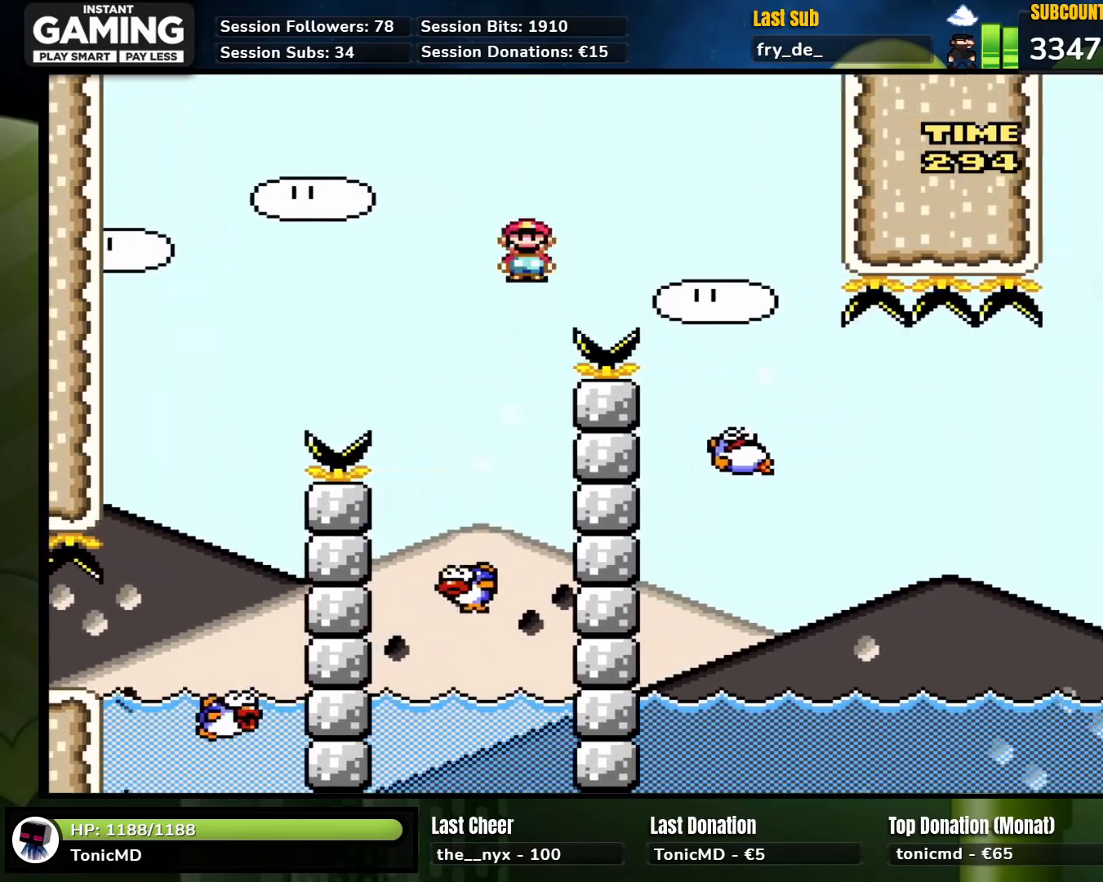
{"buttons": ["X", "DPAD_RIGHT"], "events": [[67, "A", "up"], [217, "DPAD_UP", "down"], [233, "DPAD_RIGHT", "up"], [250, "DPAD_LEFT", "down"], [317, "DPAD_LEFT", "up"], [333, "DPAD_RIGHT", "down"], [333, "DPAD_UP", "up"]]}
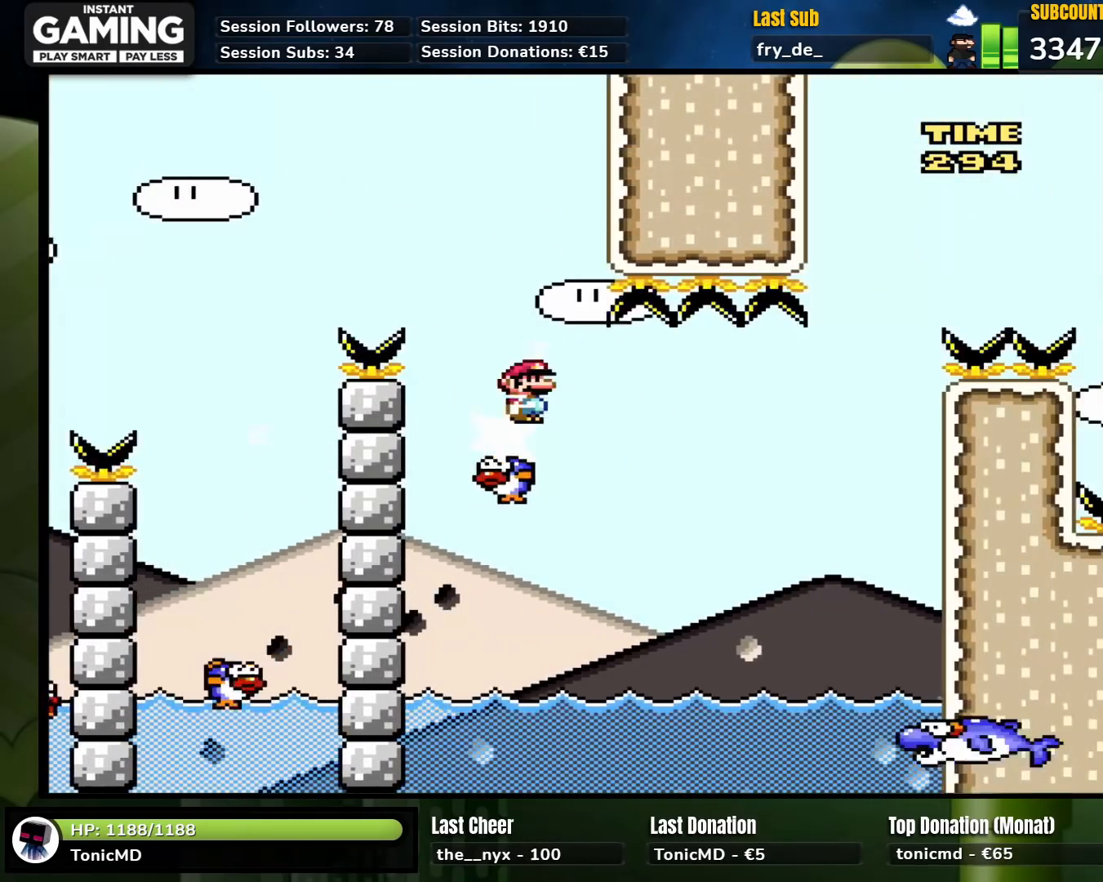
{"buttons": ["Y", "DPAD_RIGHT"], "events": [[17, "A", "down"], [467, "A", "up"], [483, "Y", "down"], [500, "X", "up"]]}
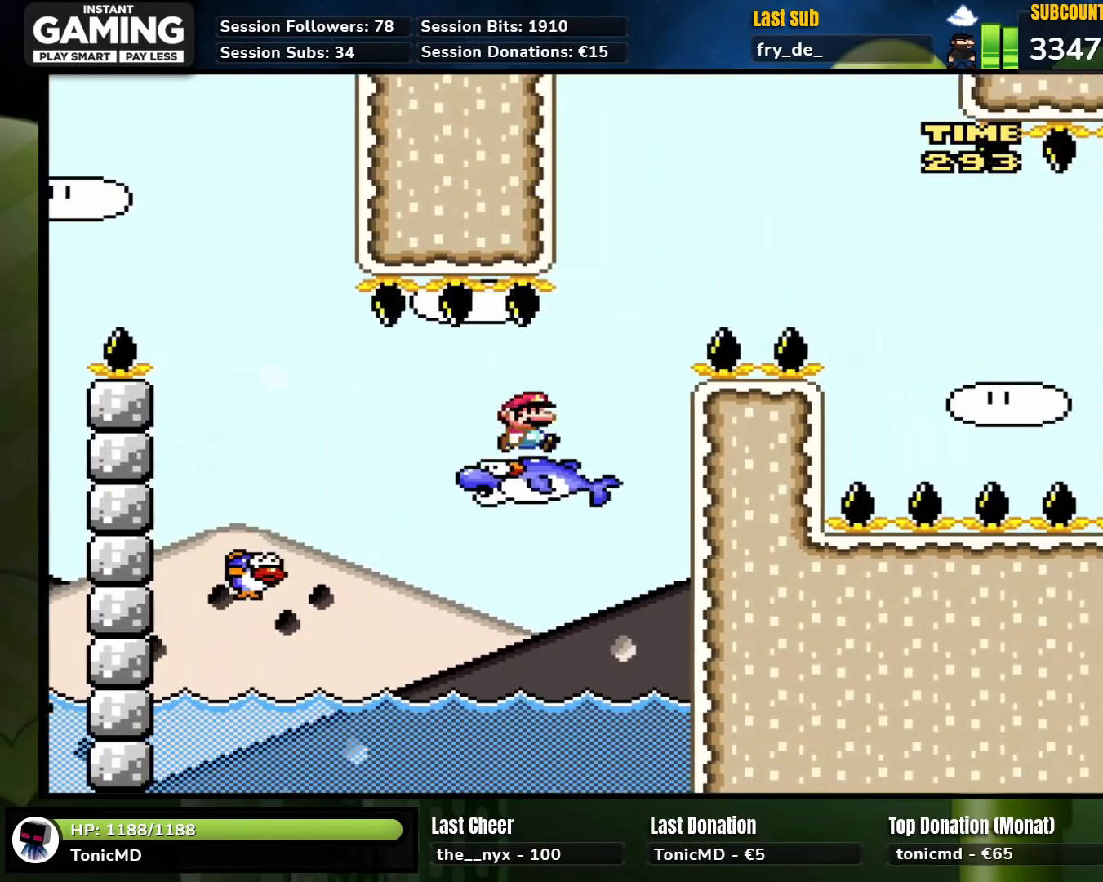
{"buttons": ["B", "Y", "DPAD_RIGHT"], "events": [[33, "B", "down"]]}
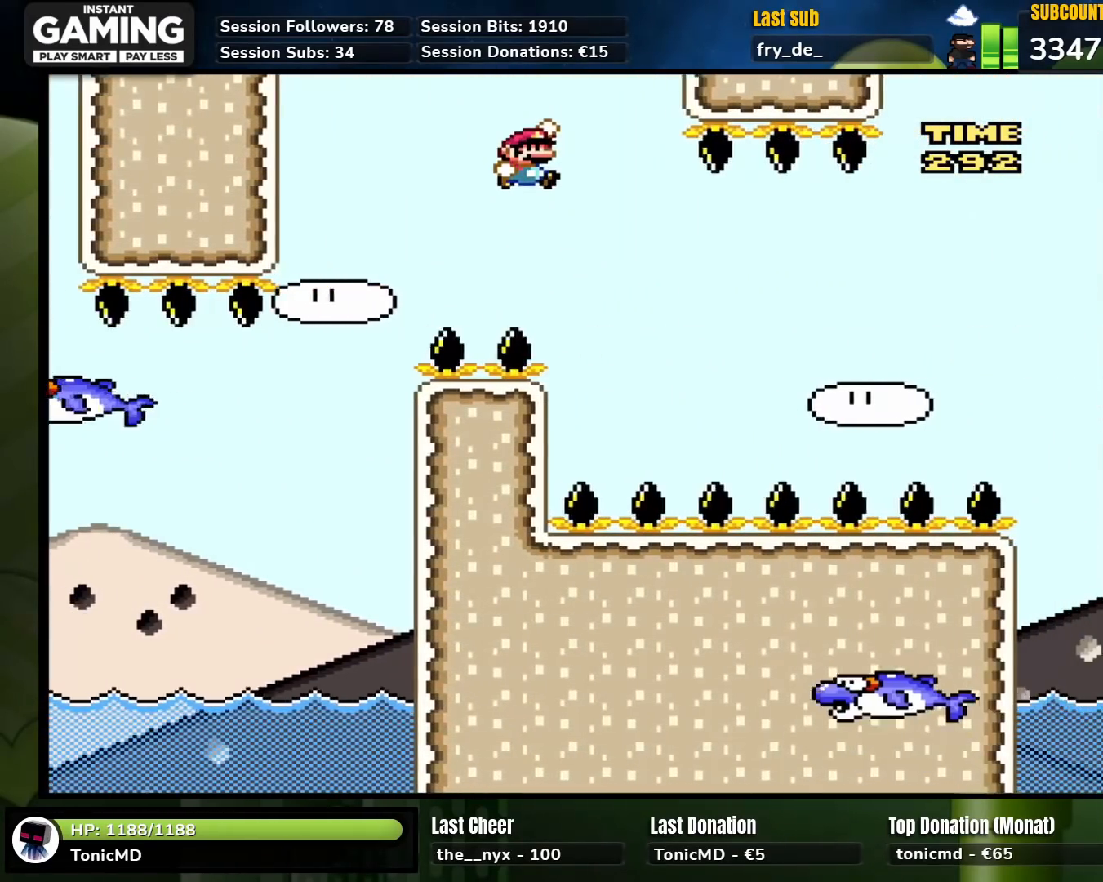
{"buttons": ["Y", "DPAD_RIGHT"], "events": [[133, "B", "up"]]}
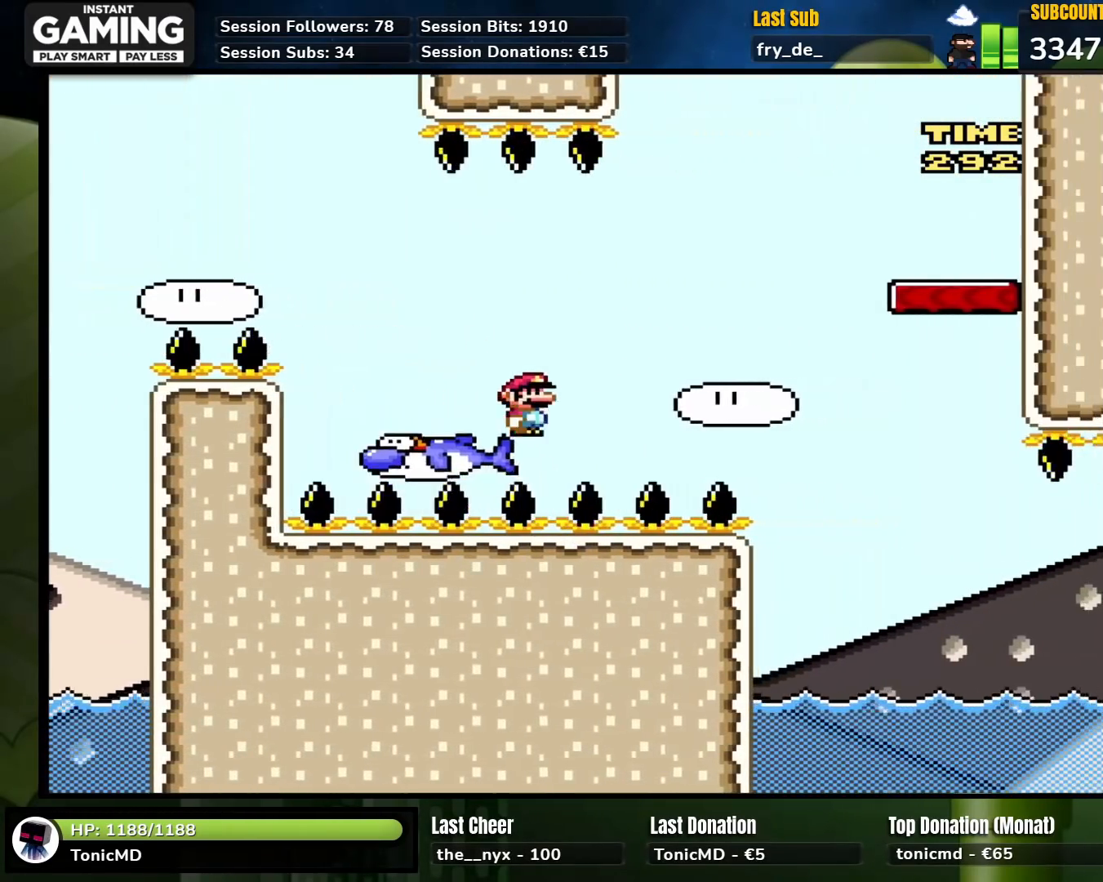
{"buttons": ["DPAD_RIGHT"], "events": [[33, "B", "down"], [467, "B", "up"], [500, "Y", "up"]]}
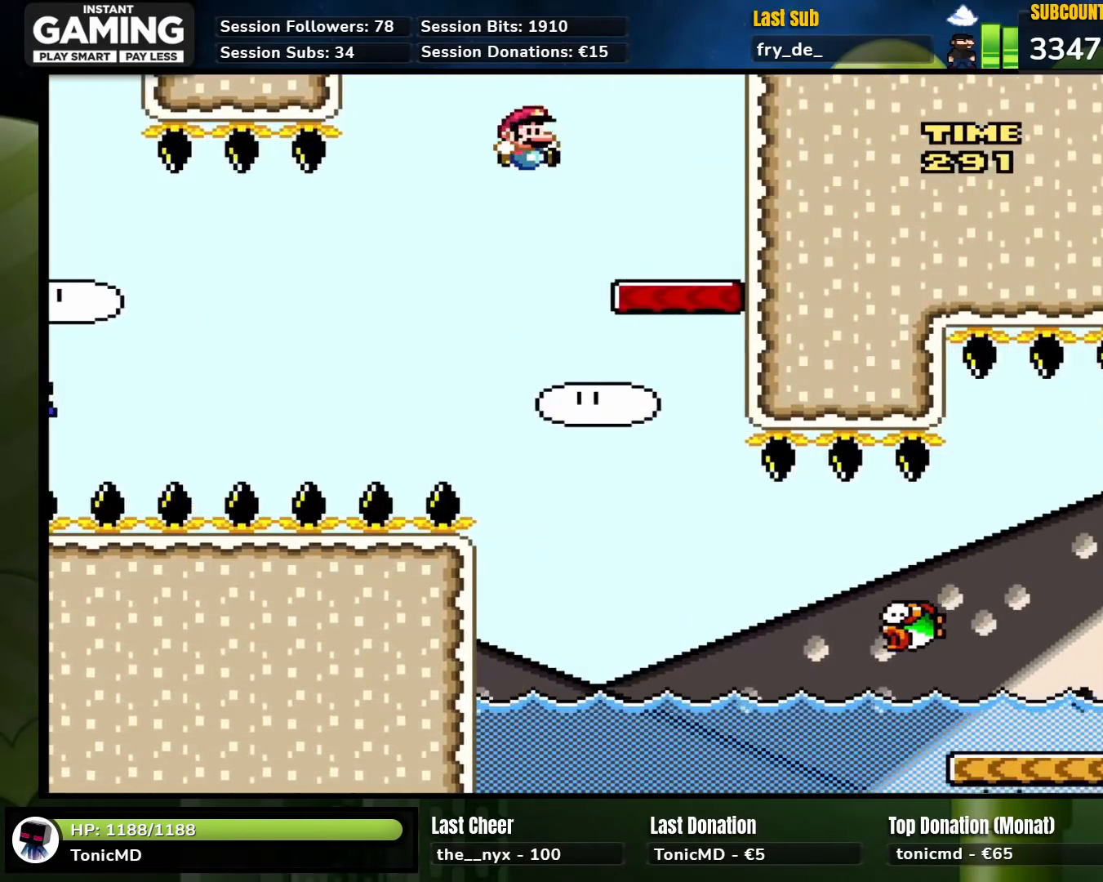
{"buttons": ["X", "DPAD_RIGHT"], "events": [[17, "X", "down"], [100, "DPAD_LEFT", "down"], [100, "DPAD_RIGHT", "up"], [250, "A", "down"], [350, "A", "up"], [433, "DPAD_LEFT", "up"], [500, "DPAD_RIGHT", "down"]]}
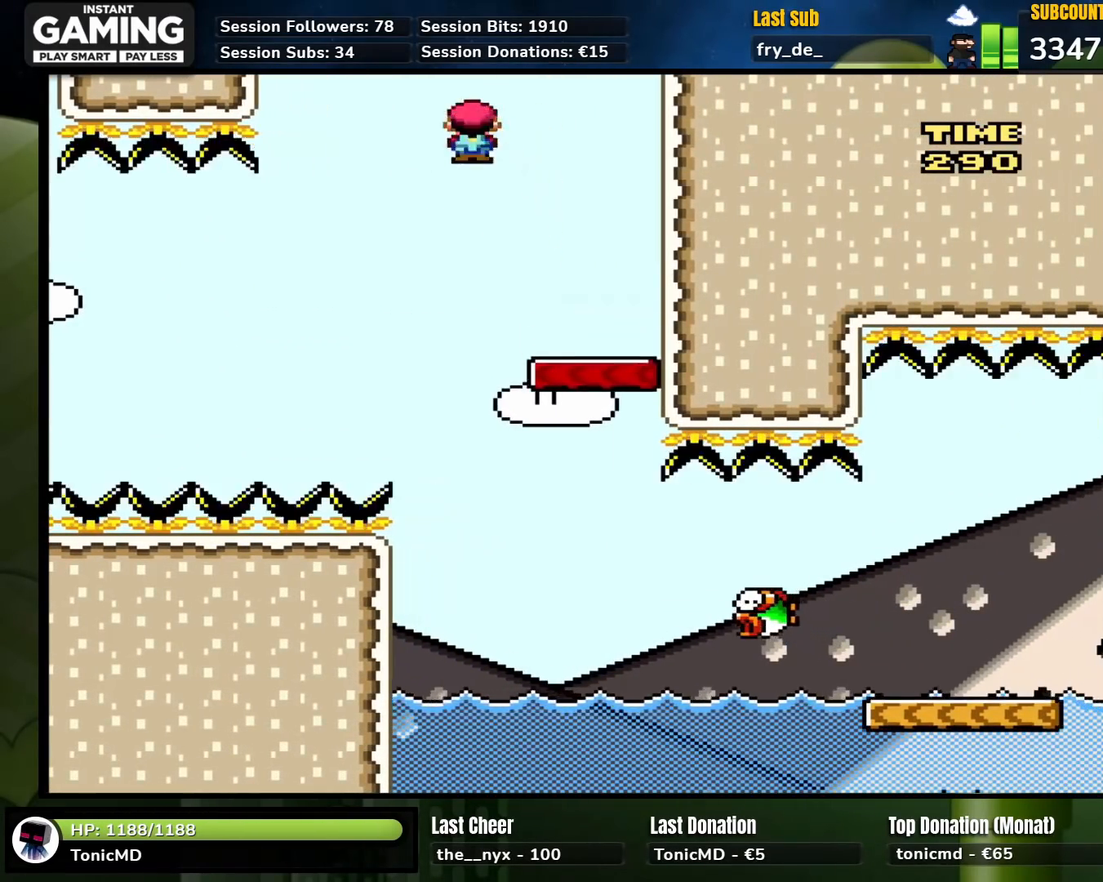
{"buttons": ["X", "DPAD_RIGHT"], "events": [[167, "DPAD_RIGHT", "up"], [233, "DPAD_RIGHT", "down"]]}
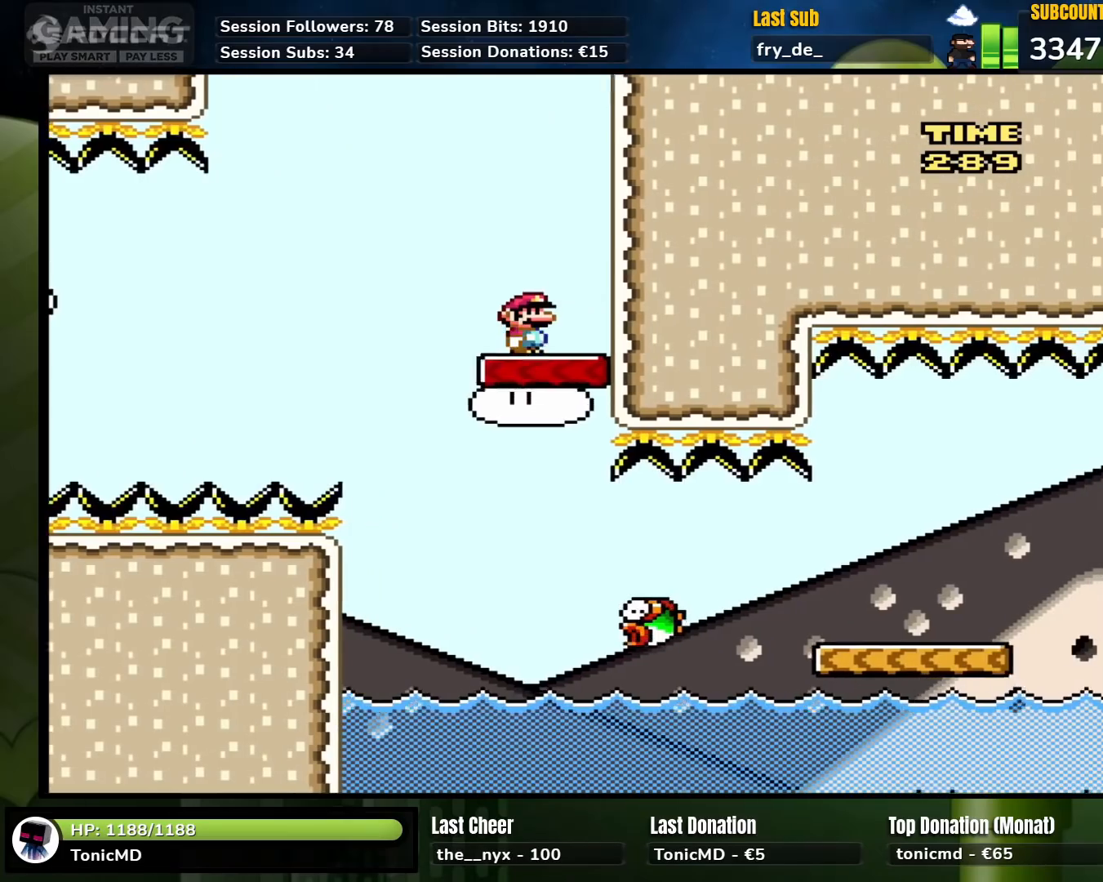
{"buttons": ["X", "DPAD_LEFT"], "events": [[83, "DPAD_RIGHT", "up"], [100, "DPAD_UP", "down"], [117, "DPAD_LEFT", "down"], [117, "DPAD_UP", "up"], [167, "DPAD_UP", "down"], [333, "A", "down"], [433, "A", "up"], [433, "DPAD_UP", "up"]]}
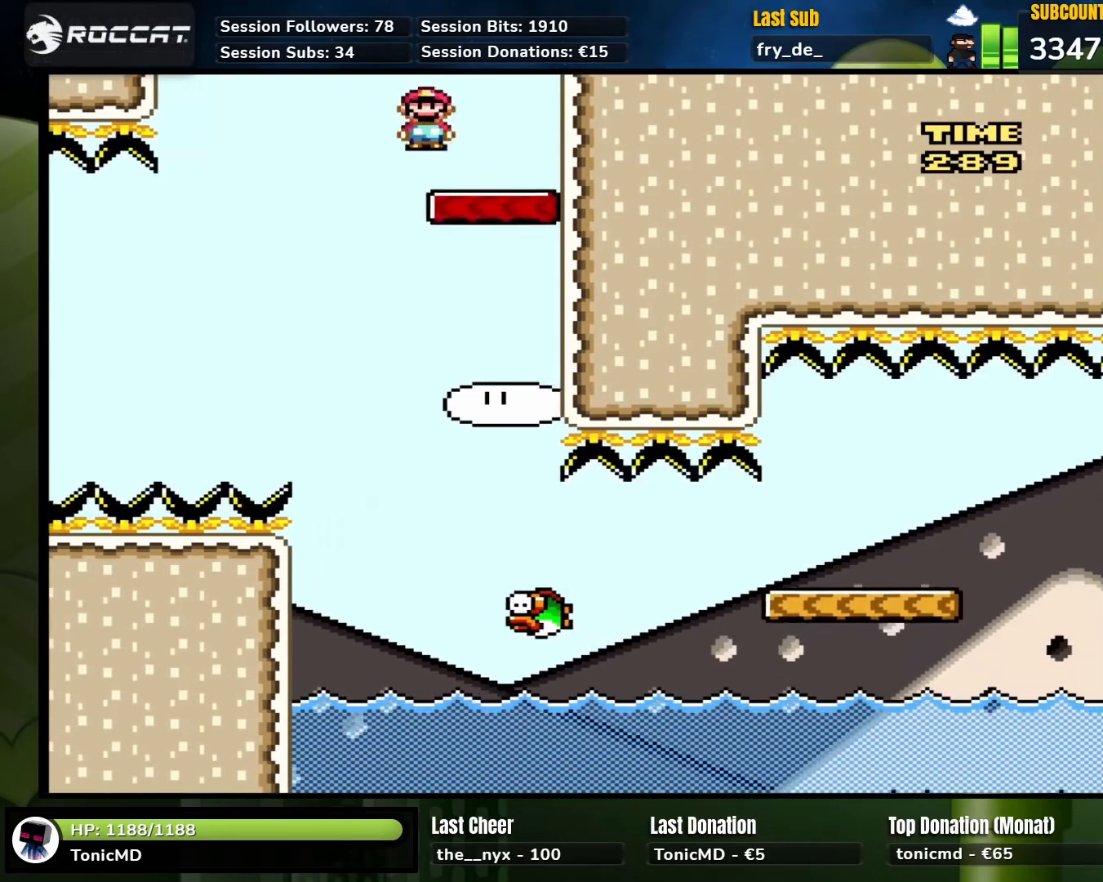
{"buttons": ["X", "DPAD_RIGHT"], "events": [[50, "DPAD_LEFT", "up"], [117, "DPAD_RIGHT", "down"], [383, "DPAD_RIGHT", "up"], [467, "DPAD_RIGHT", "down"]]}
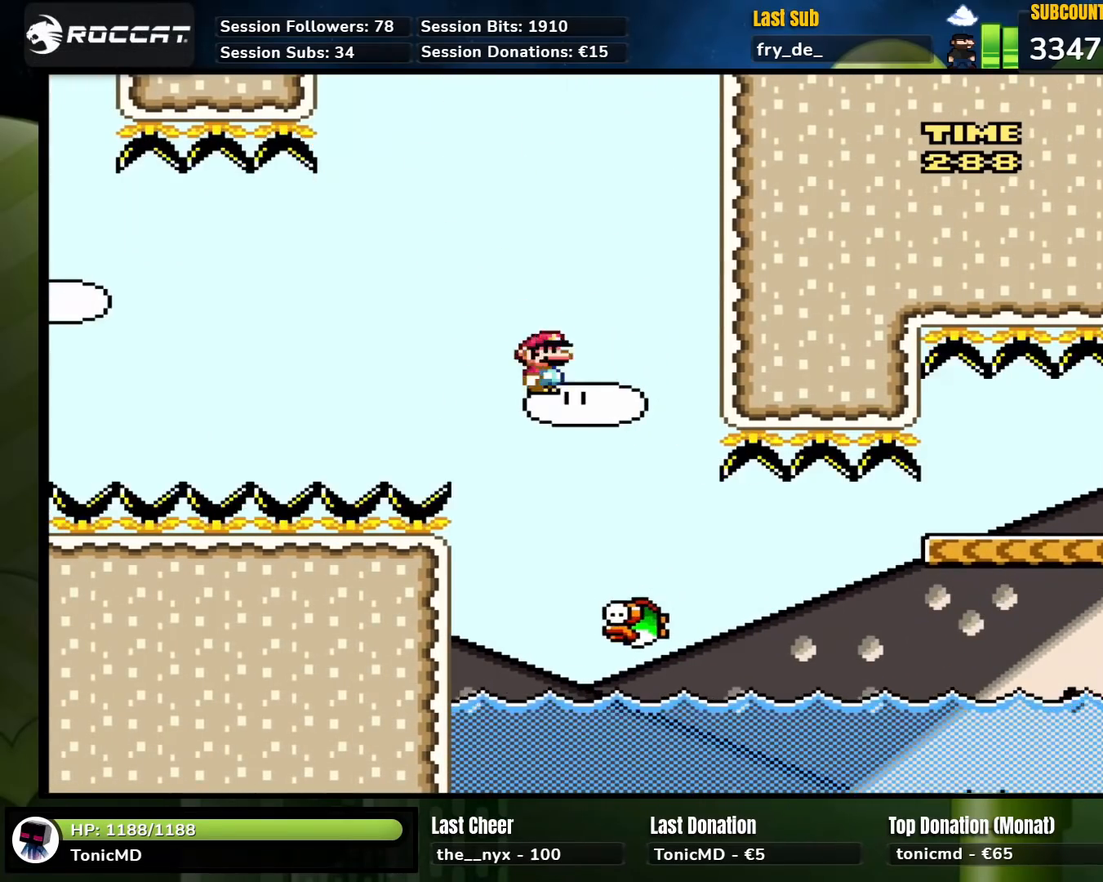
{"buttons": ["A", "X", "DPAD_RIGHT"], "events": [[300, "A", "down"], [433, "DPAD_LEFT", "down"], [450, "DPAD_LEFT", "up"]]}
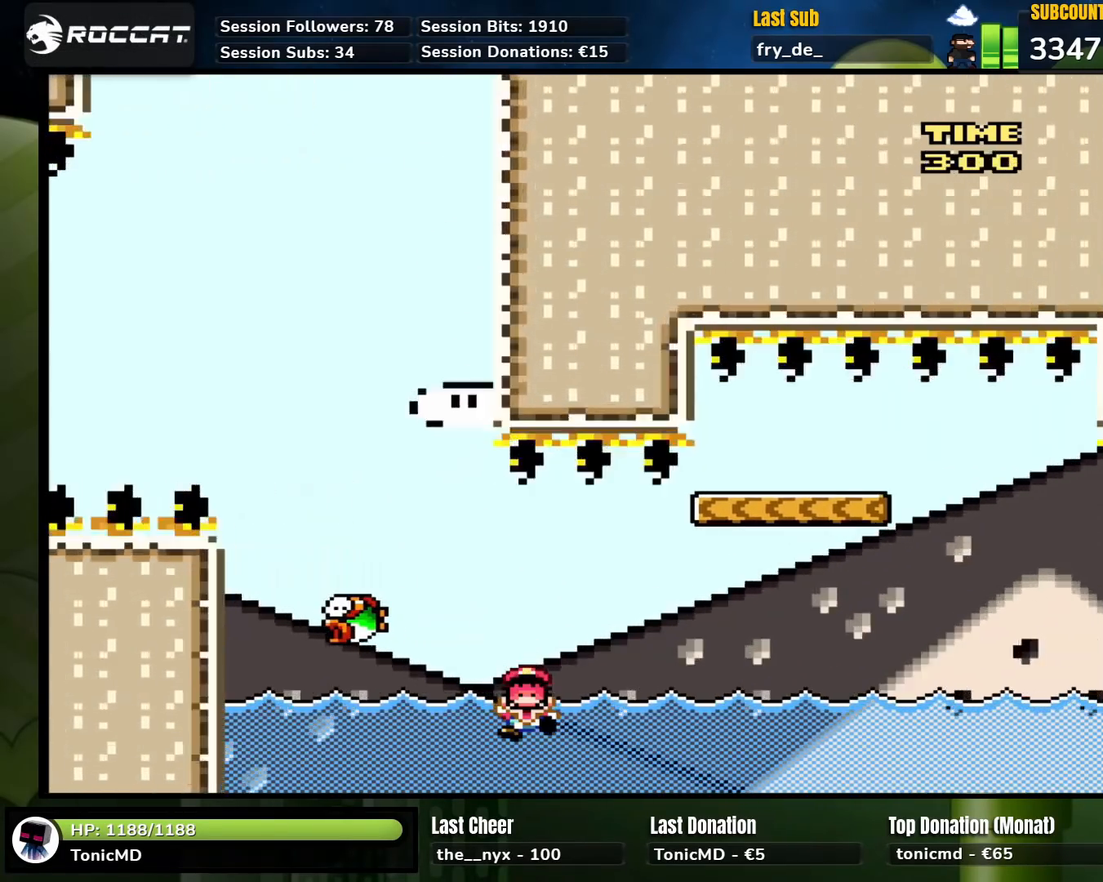
{"buttons": ["A"], "events": [[67, "A", "up"], [100, "DPAD_RIGHT", "up"], [150, "X", "up"], [283, "A", "down"], [367, "A", "up"], [450, "A", "down"]]}
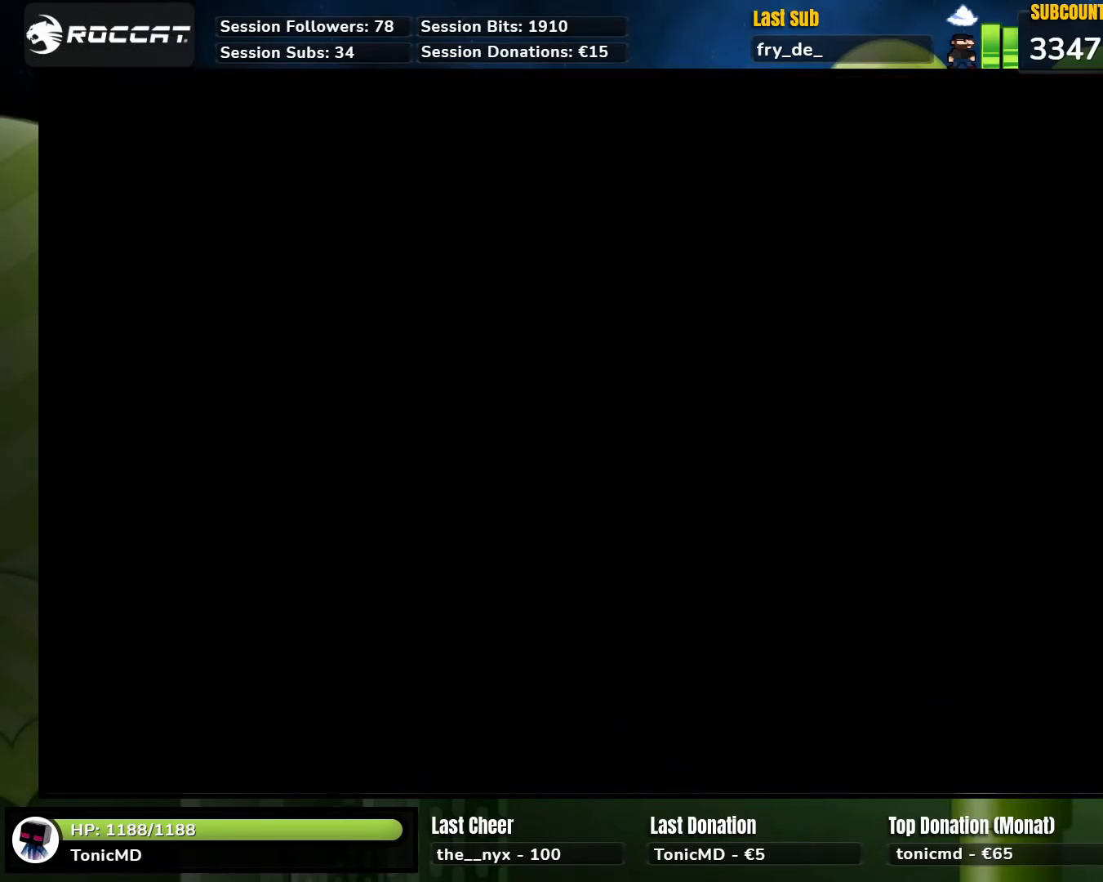
{"buttons": [], "events": [[267, "A", "up"]]}
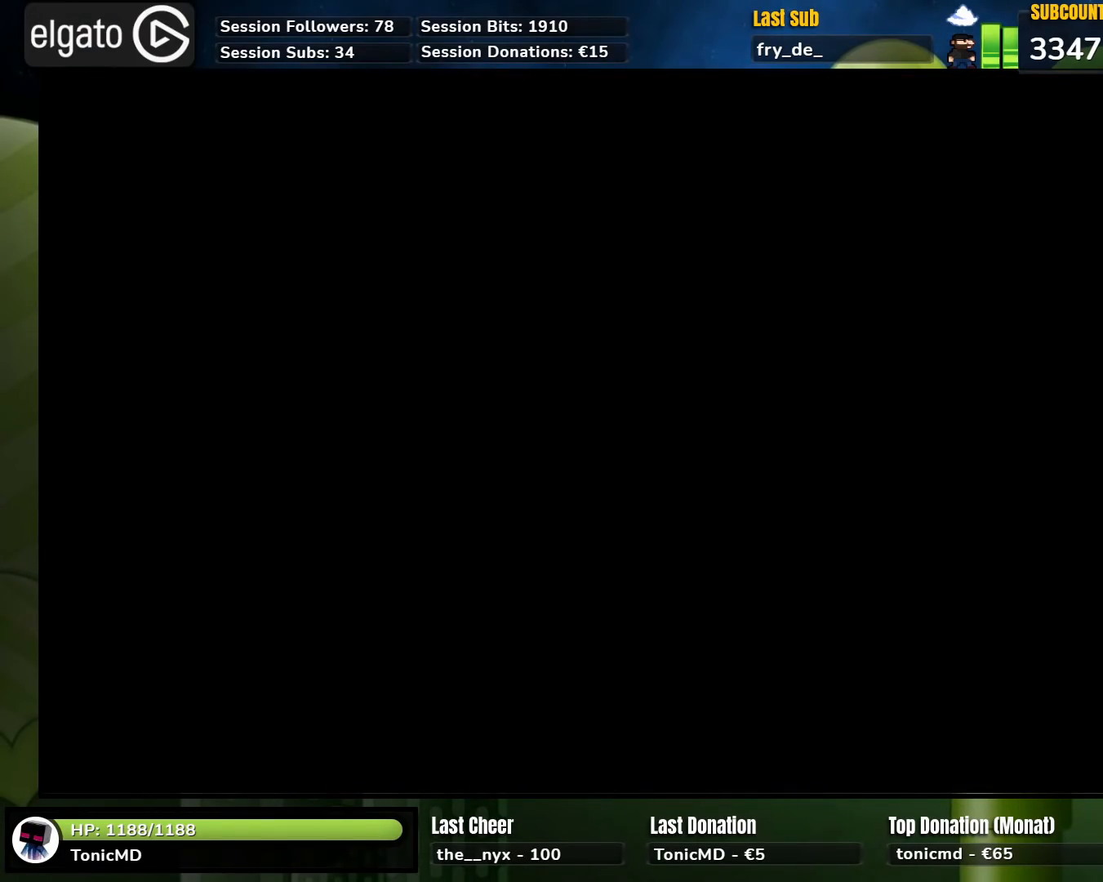
{"buttons": [], "events": [[333, "A", "down"], [467, "A", "up"]]}
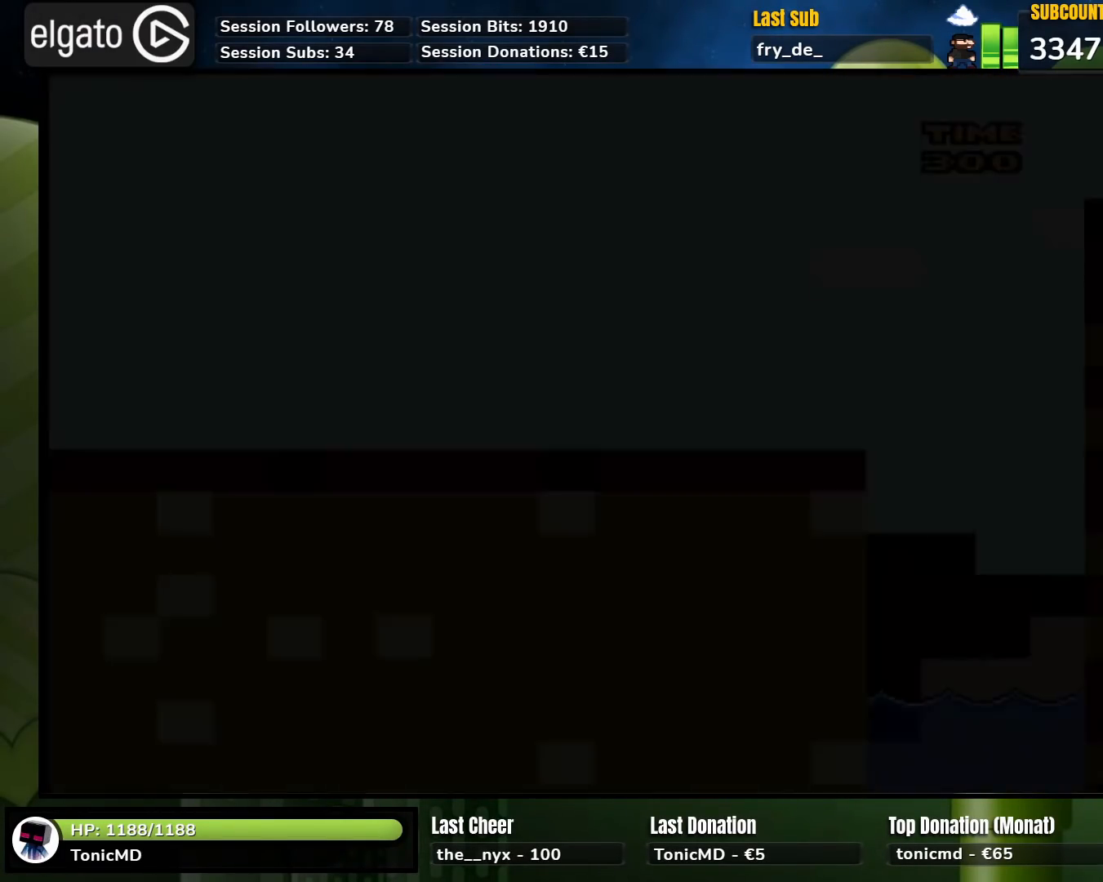
{"buttons": ["X", "DPAD_RIGHT"], "events": [[67, "A", "down"], [167, "A", "up"], [233, "DPAD_RIGHT", "down"], [267, "X", "down"]]}
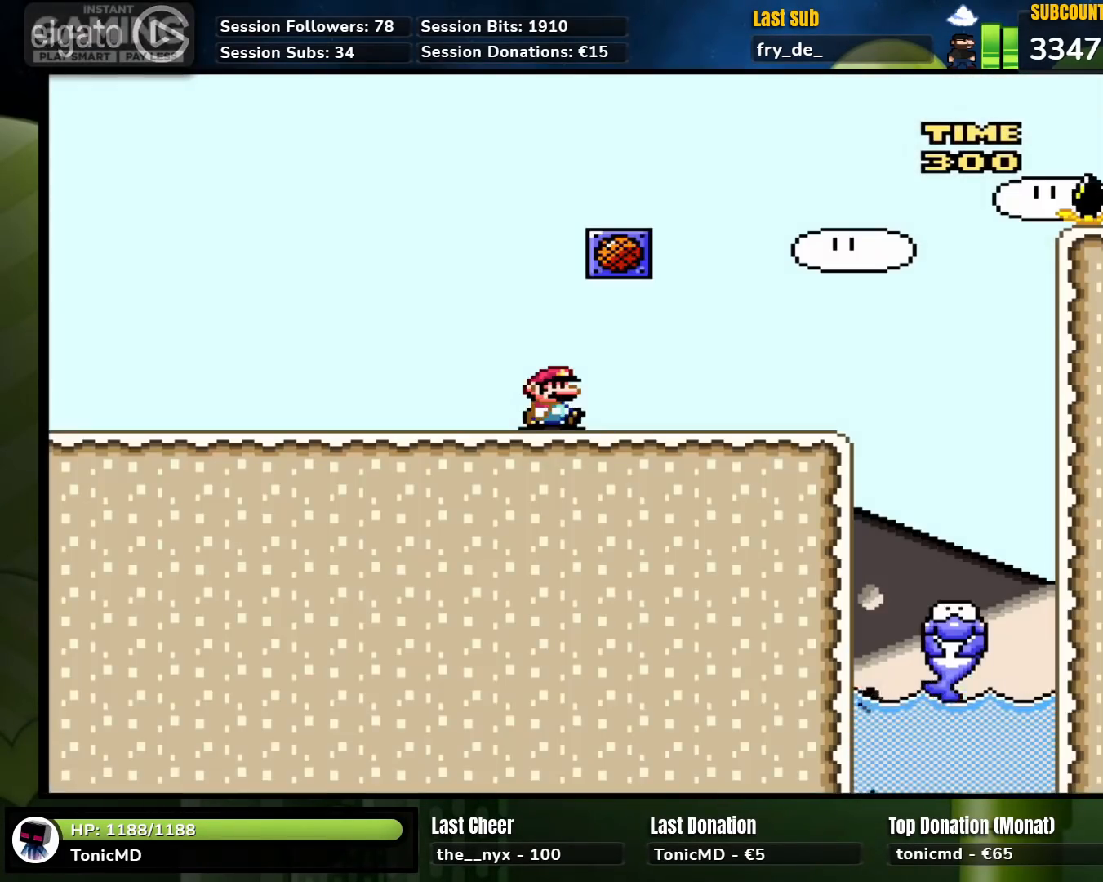
{"buttons": ["A", "X", "DPAD_RIGHT"], "events": [[417, "A", "down"]]}
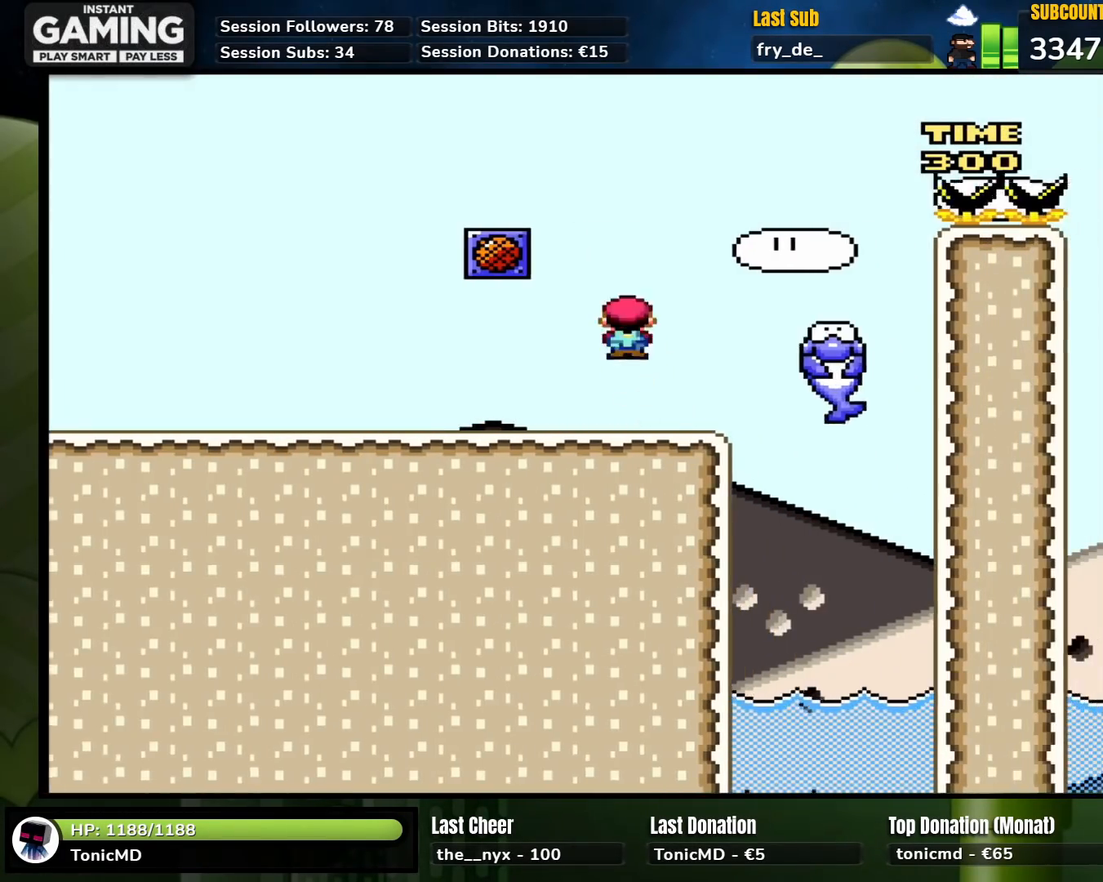
{"buttons": ["A", "X", "DPAD_RIGHT"], "events": [[167, "A", "up"], [167, "DPAD_RIGHT", "up"], [250, "DPAD_RIGHT", "down"], [367, "A", "down"]]}